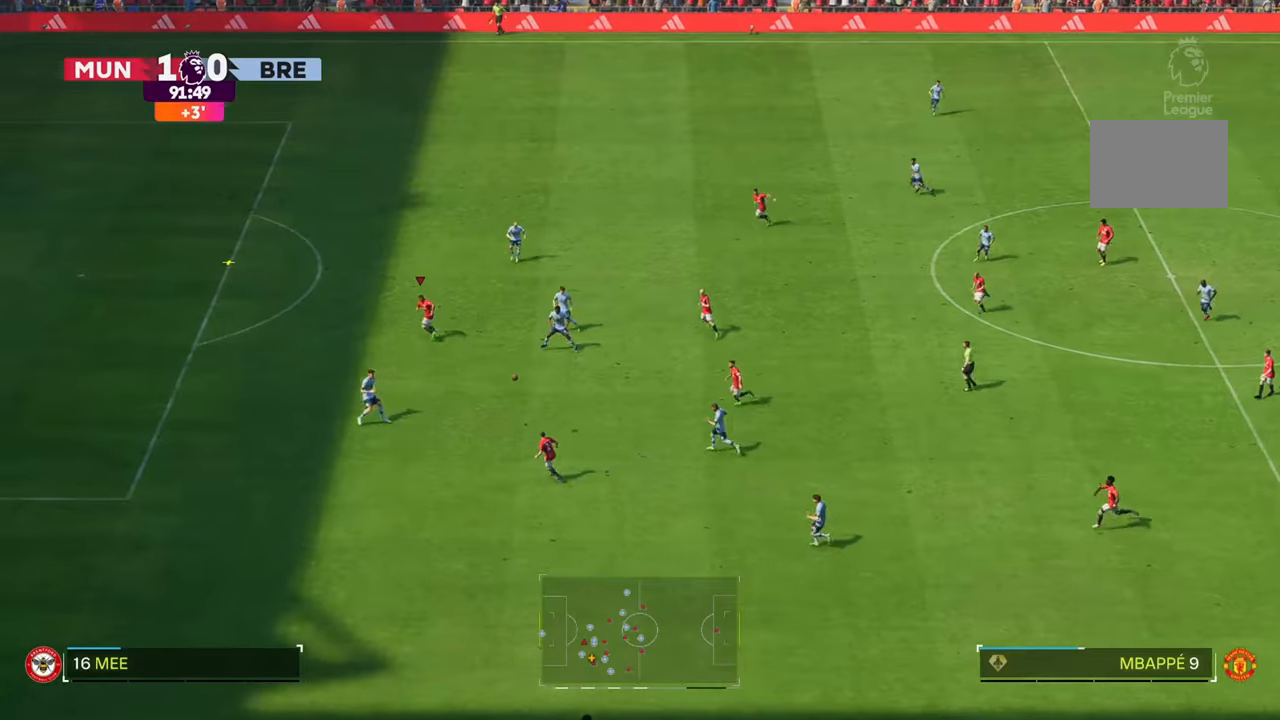
Gameplay with a controller (Xbox layout); each line is a JSON object with the inputs held at the frame after it. "events" lists button and stick changes between this image and that frame as [ms after this image, input, new state], when the widget could be followed in between. Not read: L3 R3.
{"buttons": ["R2"], "left_stick": "up-left", "right_stick": "center", "events": []}
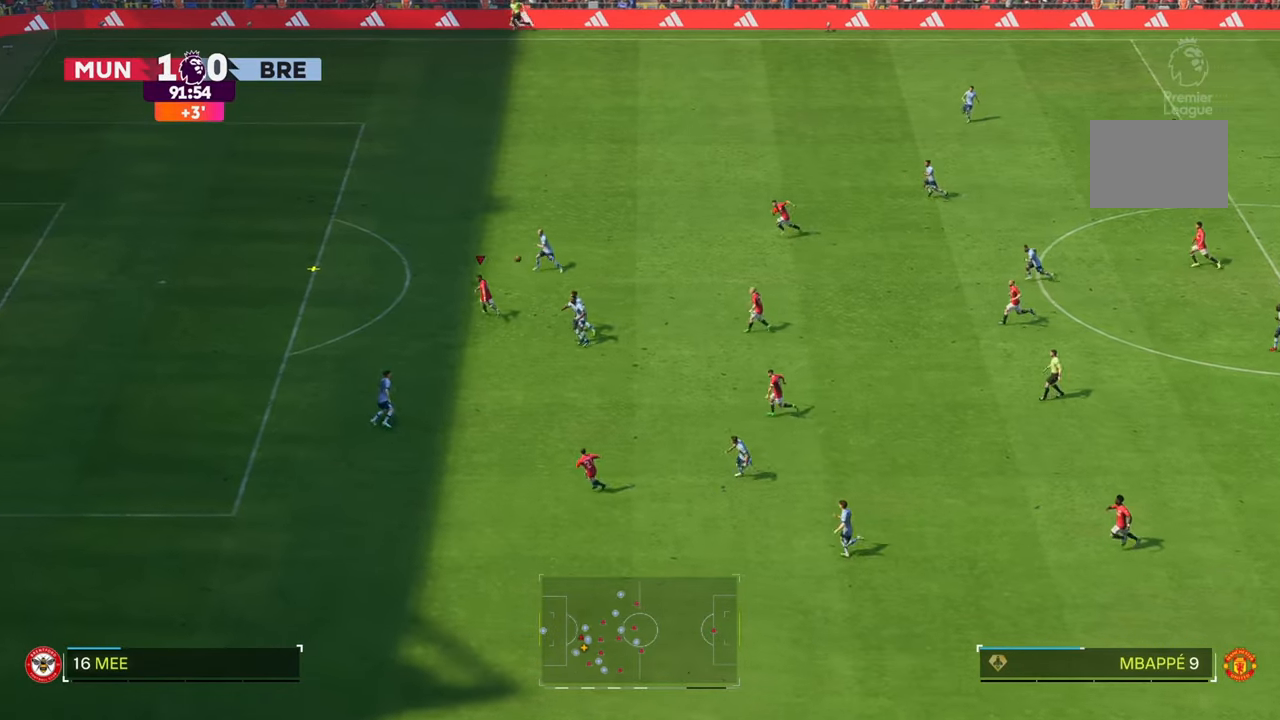
{"buttons": [], "left_stick": "left", "right_stick": "center", "events": [[83, "left_stick", "left"], [133, "R2", "up"]]}
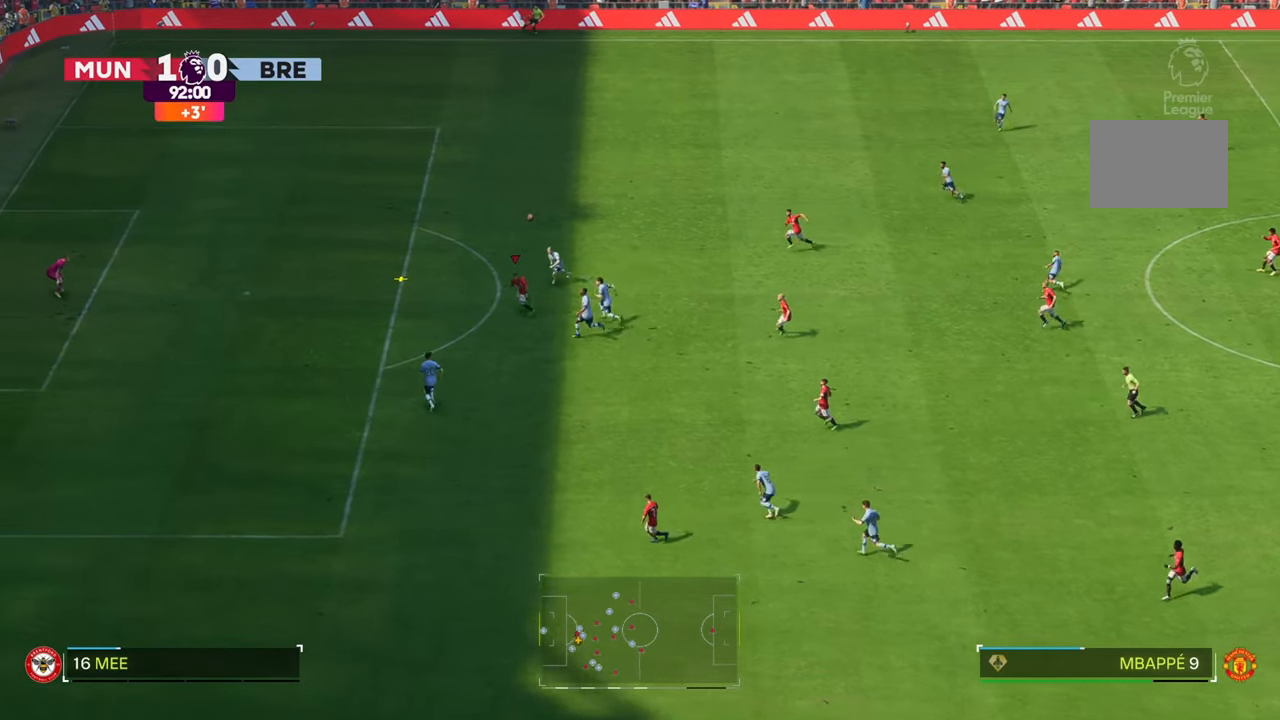
{"buttons": [], "left_stick": "left", "right_stick": "center", "events": []}
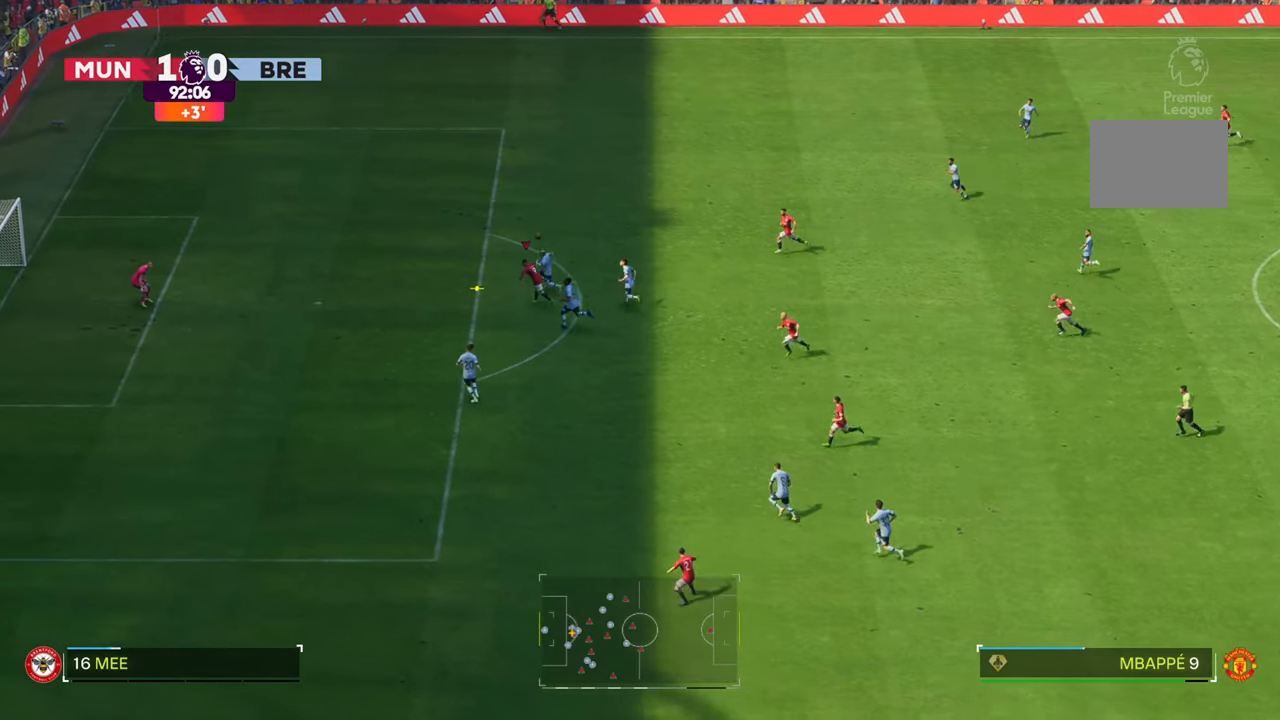
{"buttons": [], "left_stick": "left", "right_stick": "center", "events": []}
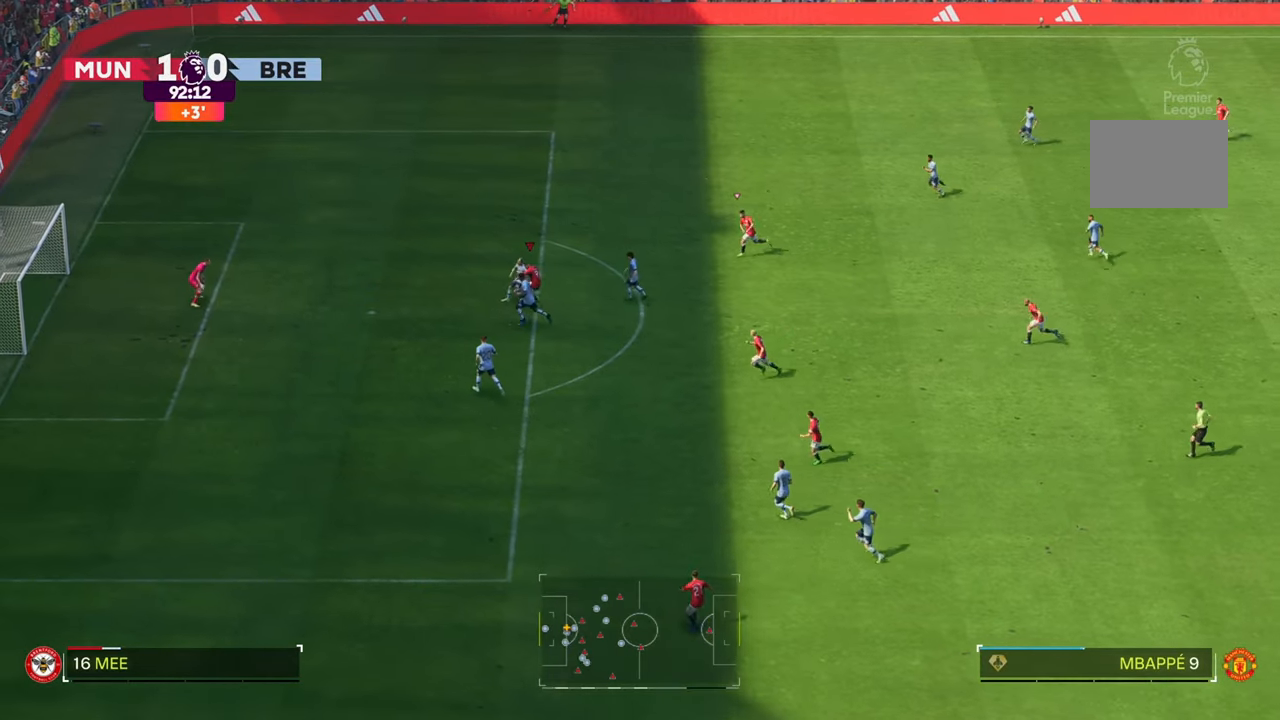
{"buttons": [], "left_stick": "up-left", "right_stick": "center", "events": [[467, "left_stick", "up-left"]]}
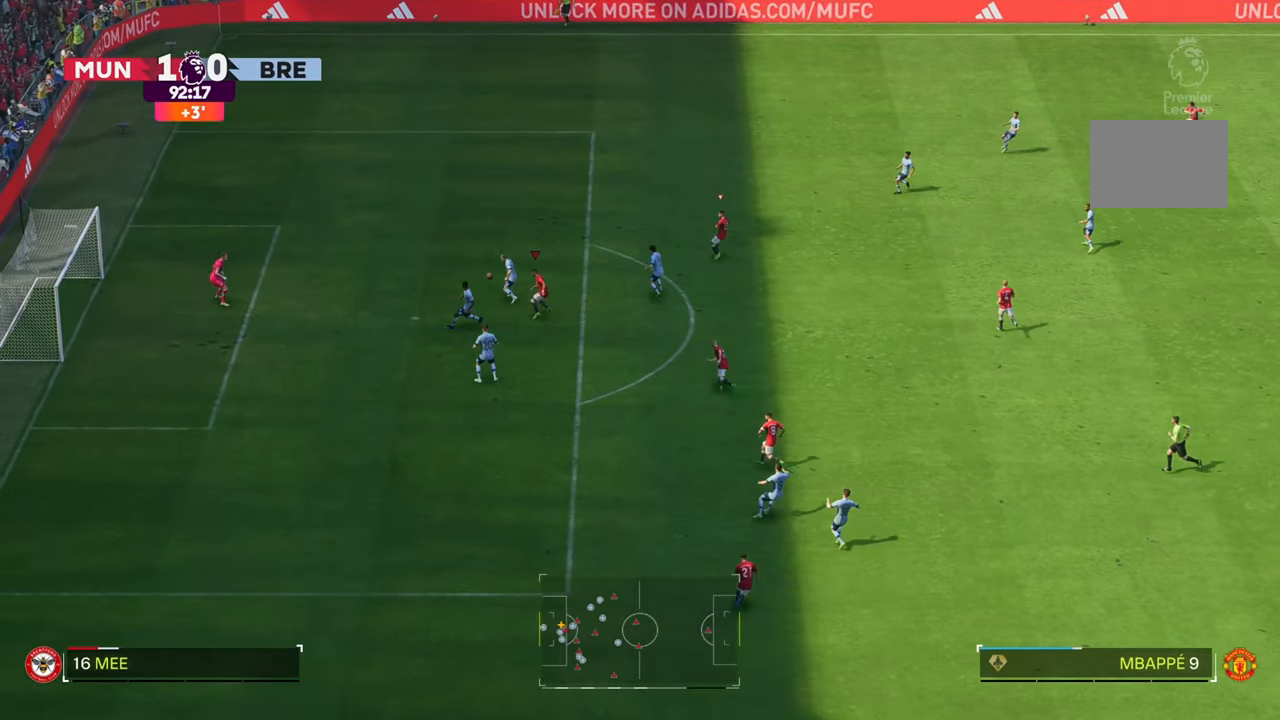
{"buttons": ["R2"], "left_stick": "up-left", "right_stick": "center", "events": [[283, "R2", "down"]]}
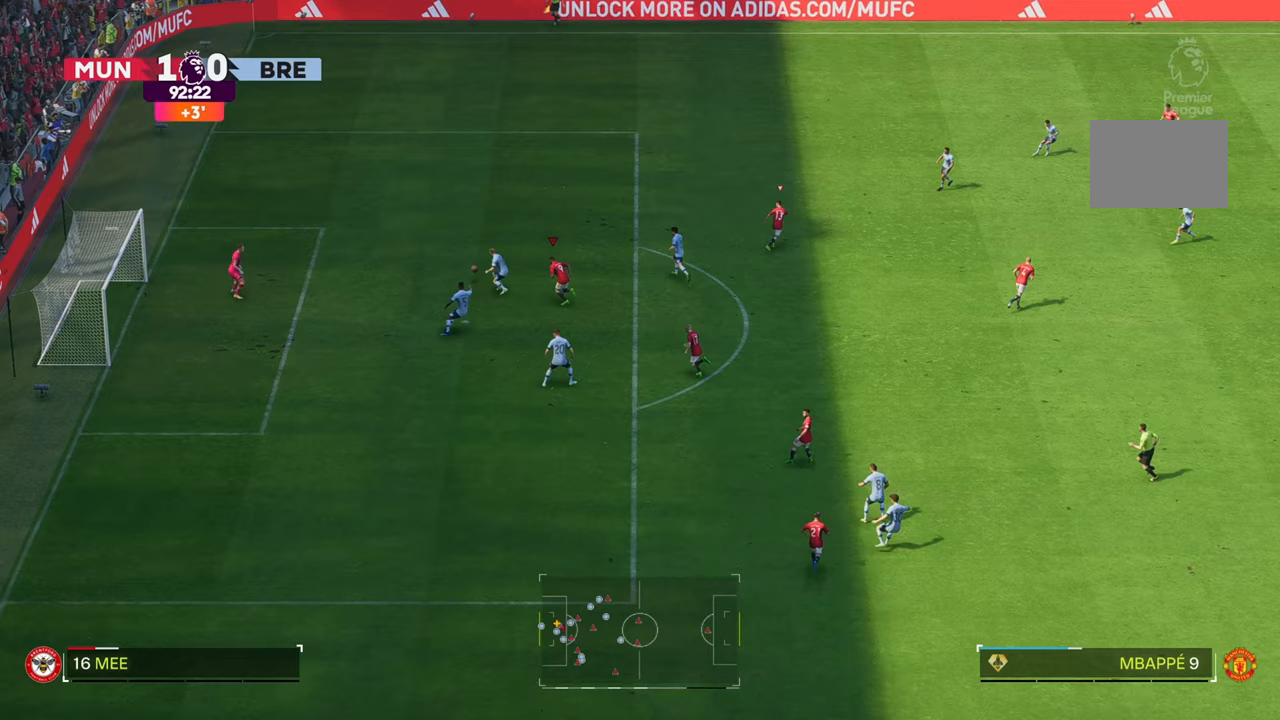
{"buttons": ["R2"], "left_stick": "up-left", "right_stick": "center", "events": []}
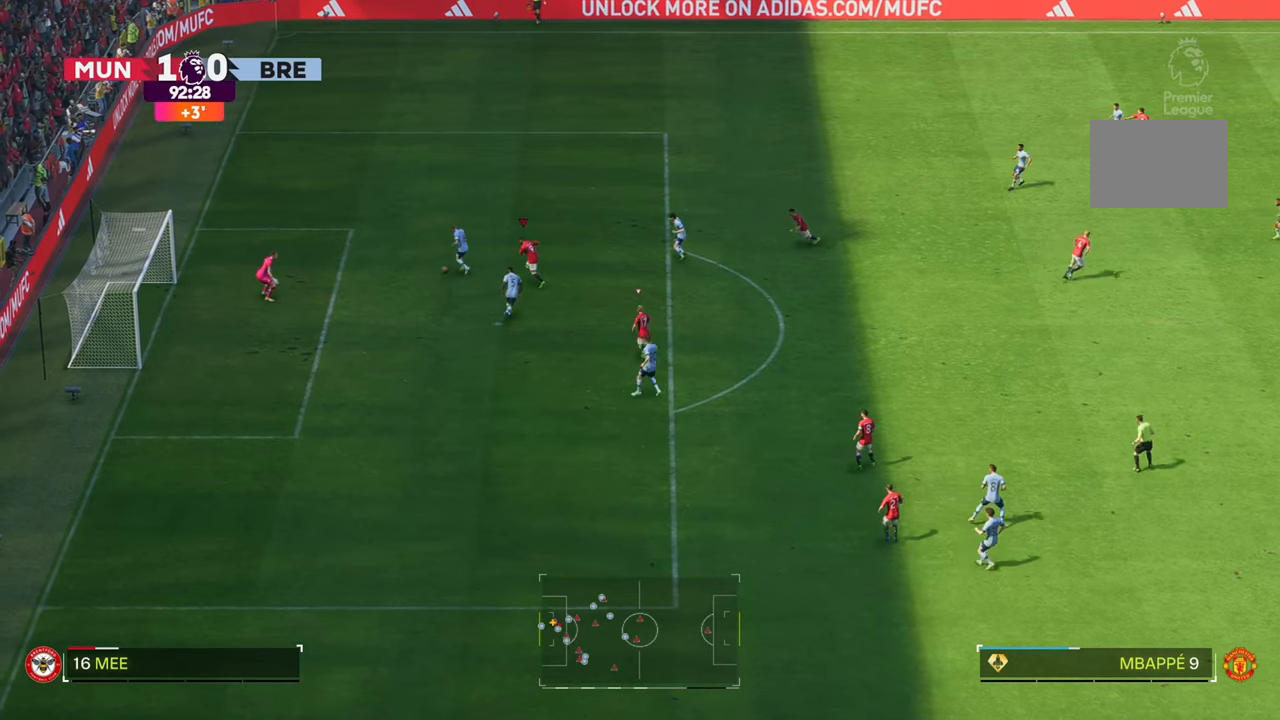
{"buttons": ["R2"], "left_stick": "down", "right_stick": "center", "events": [[367, "left_stick", "left"], [500, "left_stick", "down"]]}
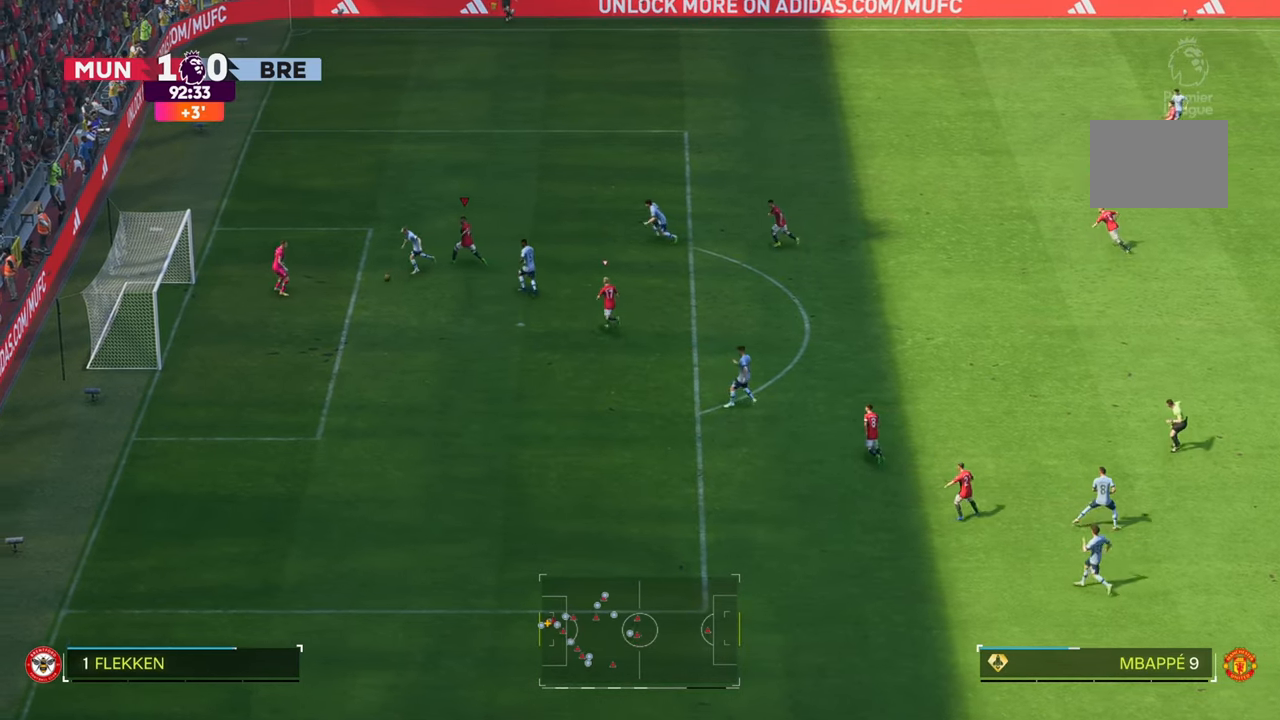
{"buttons": ["R2"], "left_stick": "down-left", "right_stick": "center"}
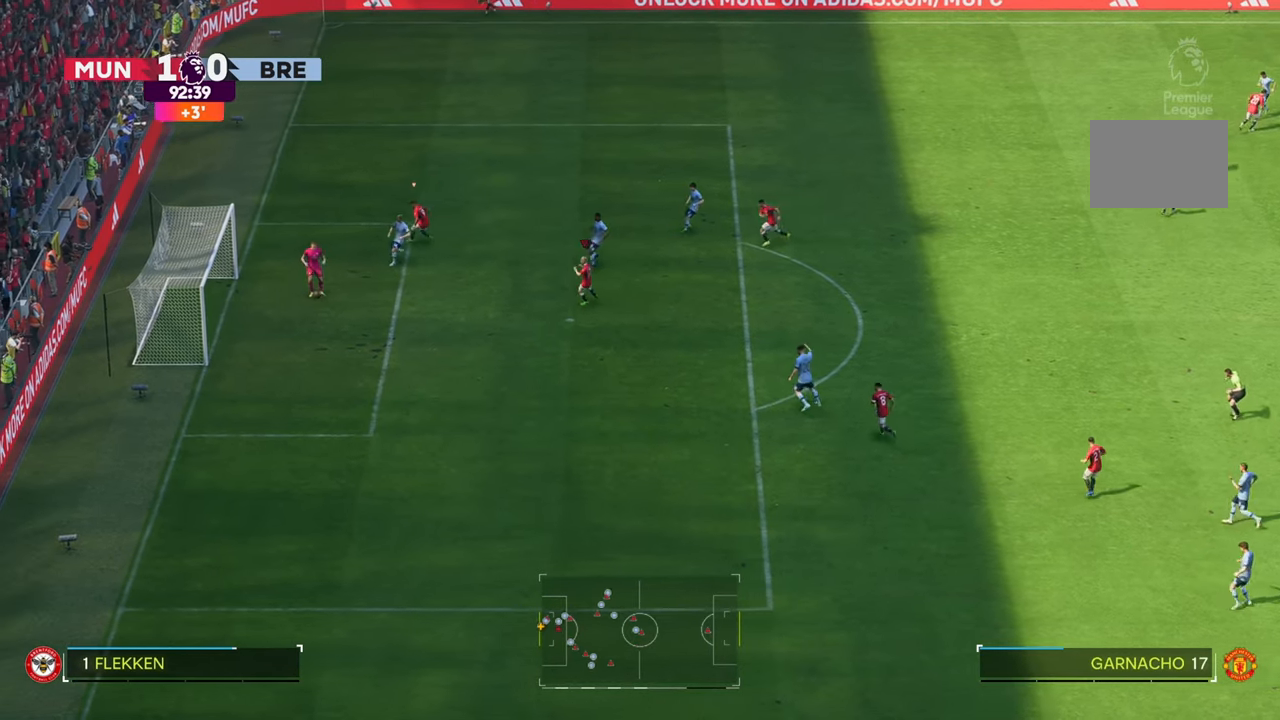
{"buttons": ["R2"], "left_stick": "down-left", "right_stick": "center", "events": []}
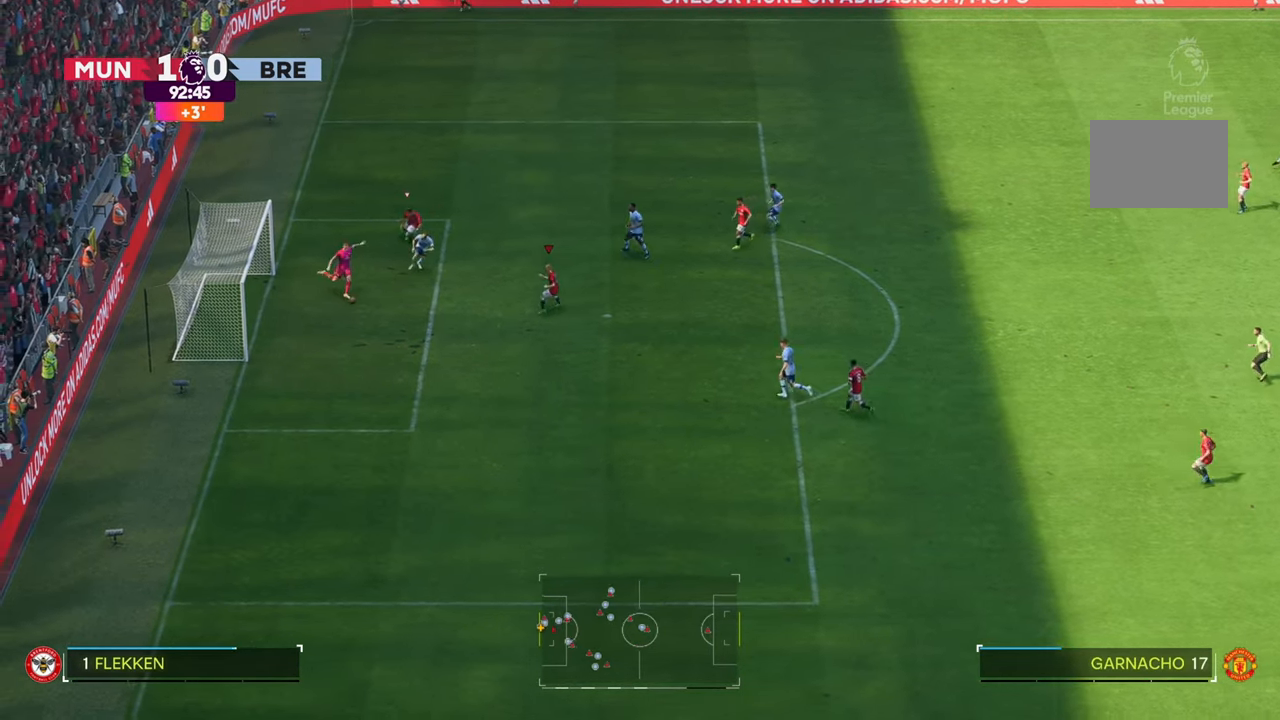
{"buttons": [], "left_stick": "left", "right_stick": "center", "events": [[100, "R2", "up"], [217, "left_stick", "center"], [467, "left_stick", "left"]]}
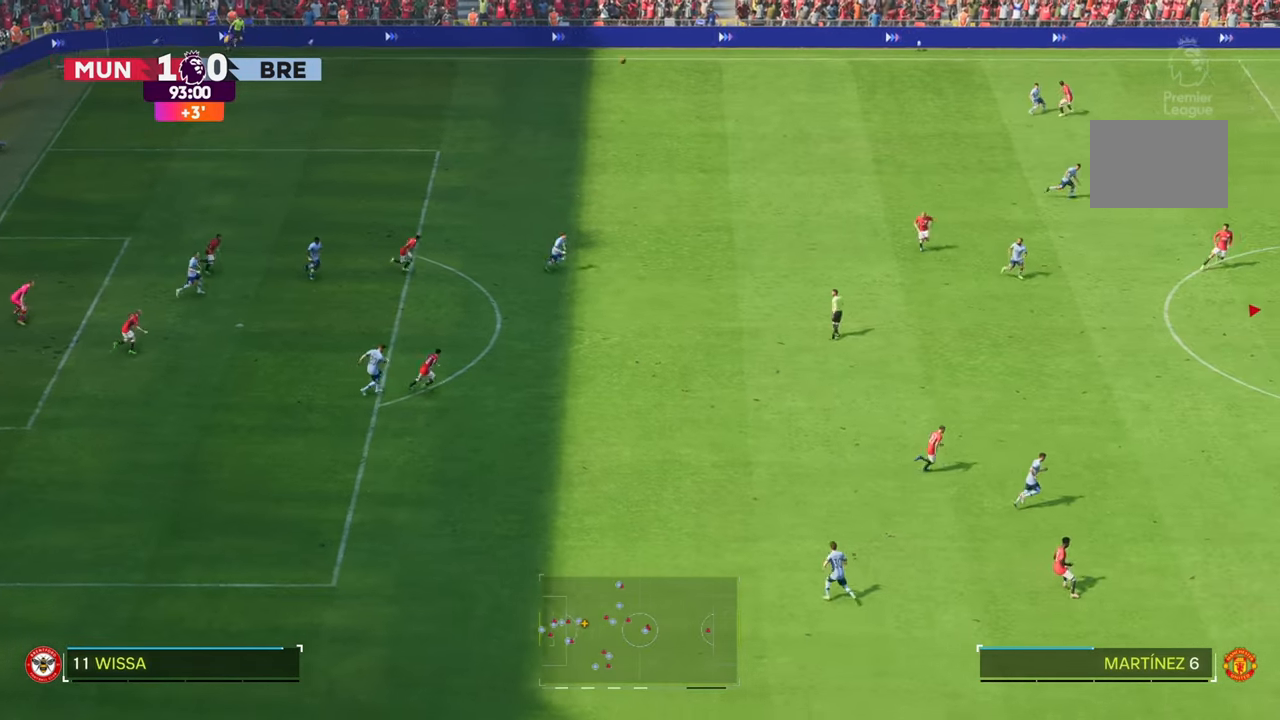
{"buttons": [], "left_stick": "down-left", "right_stick": "center", "events": [[217, "left_stick", "down-left"]]}
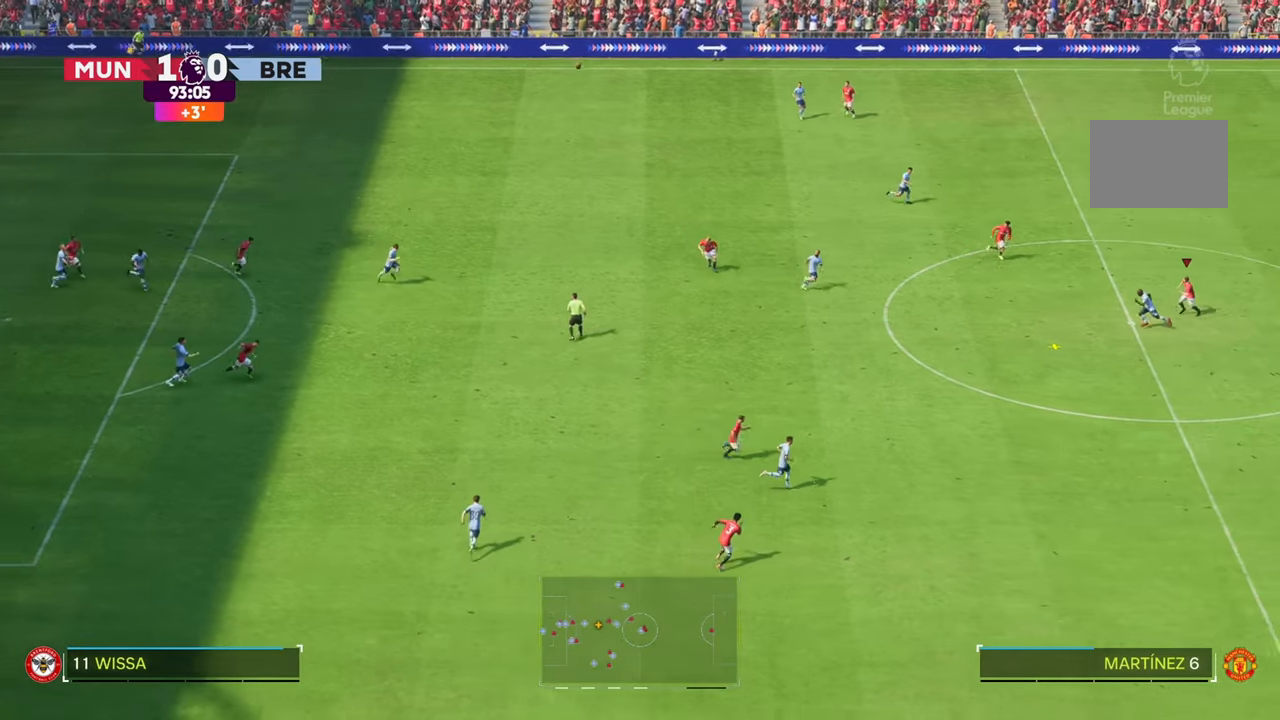
{"buttons": [], "left_stick": "down-left", "right_stick": "center", "events": [[167, "left_stick", "left"], [500, "left_stick", "down-left"]]}
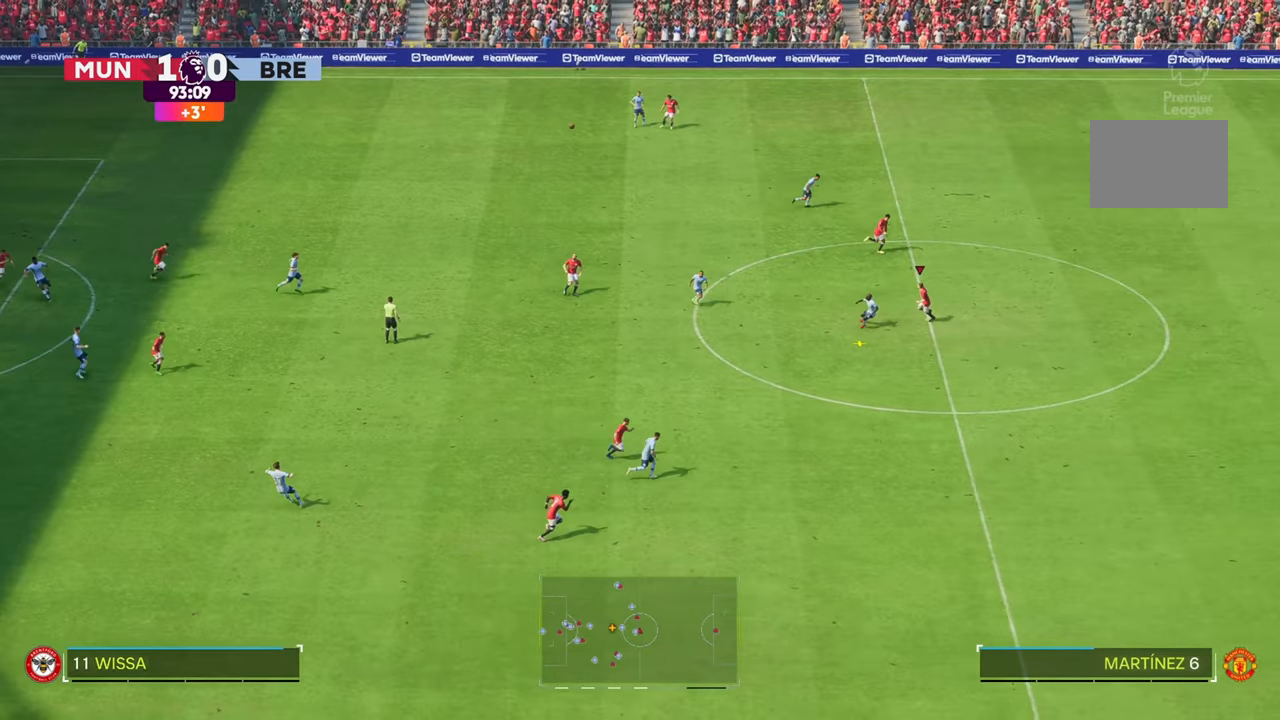
{"buttons": [], "left_stick": "down-left", "right_stick": "center", "events": []}
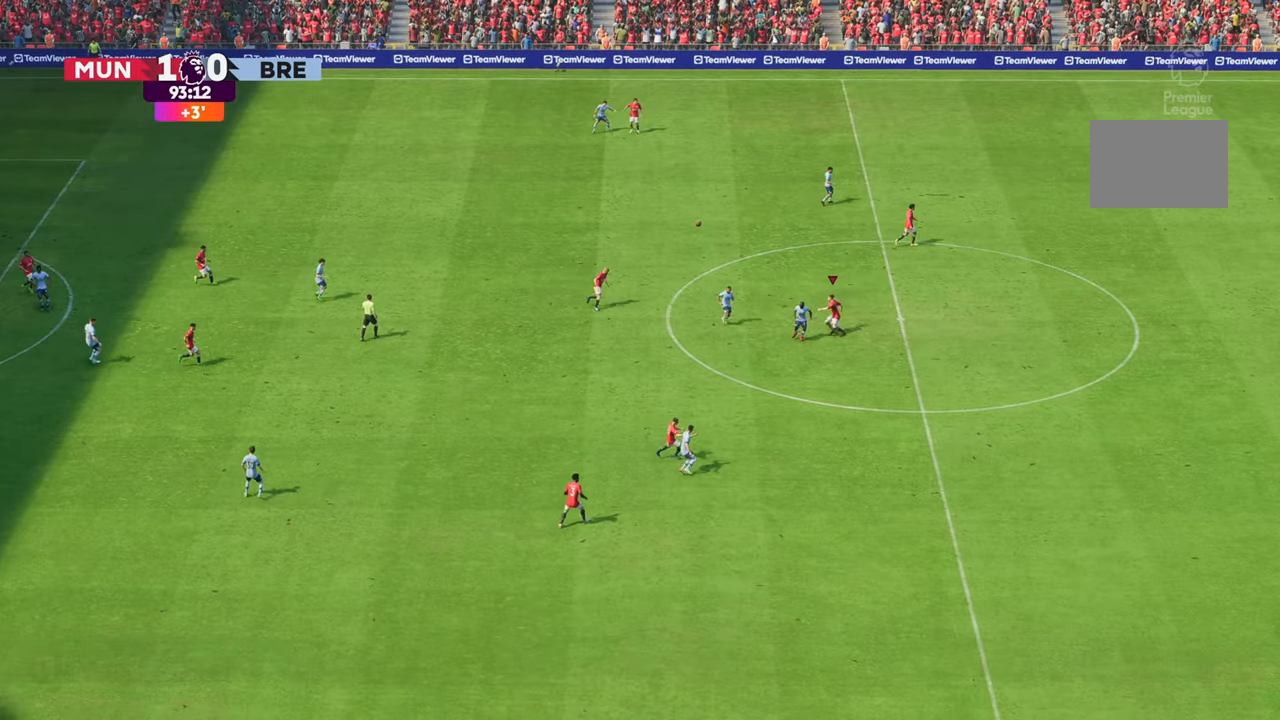
{"buttons": [], "left_stick": "center", "right_stick": "center", "events": [[267, "left_stick", "center"]]}
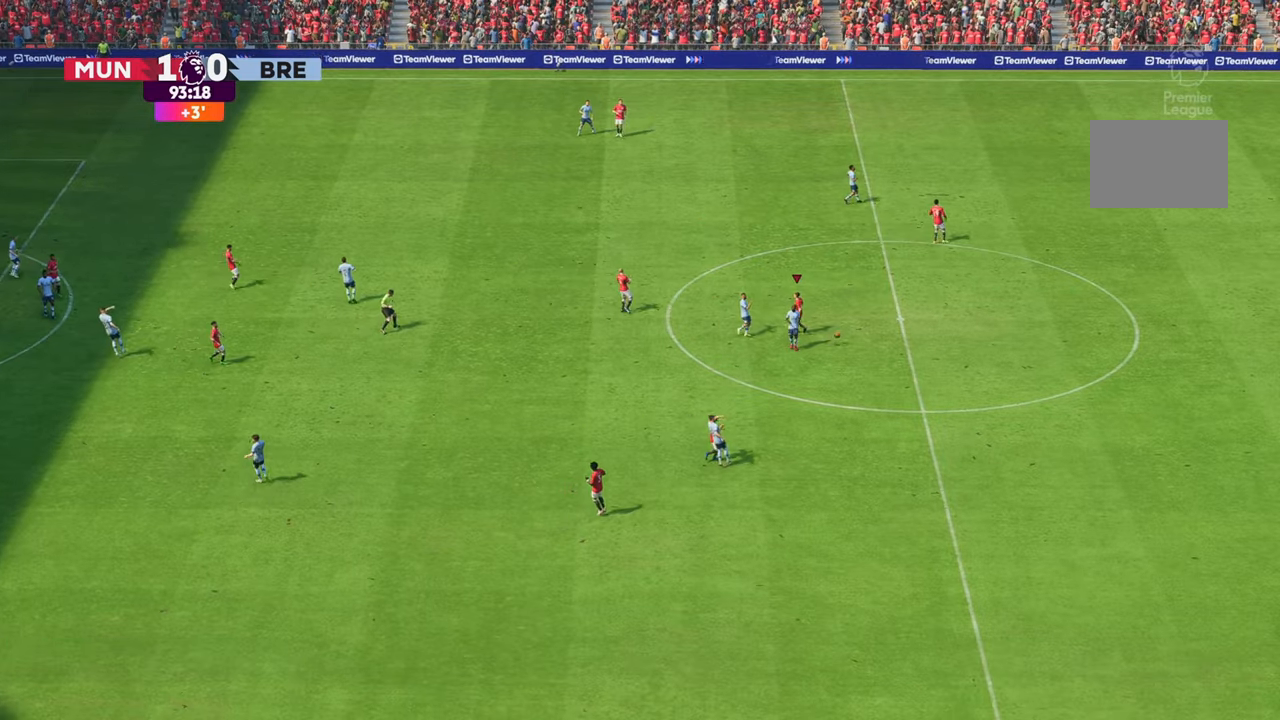
{"buttons": [], "left_stick": "center", "right_stick": "center", "events": []}
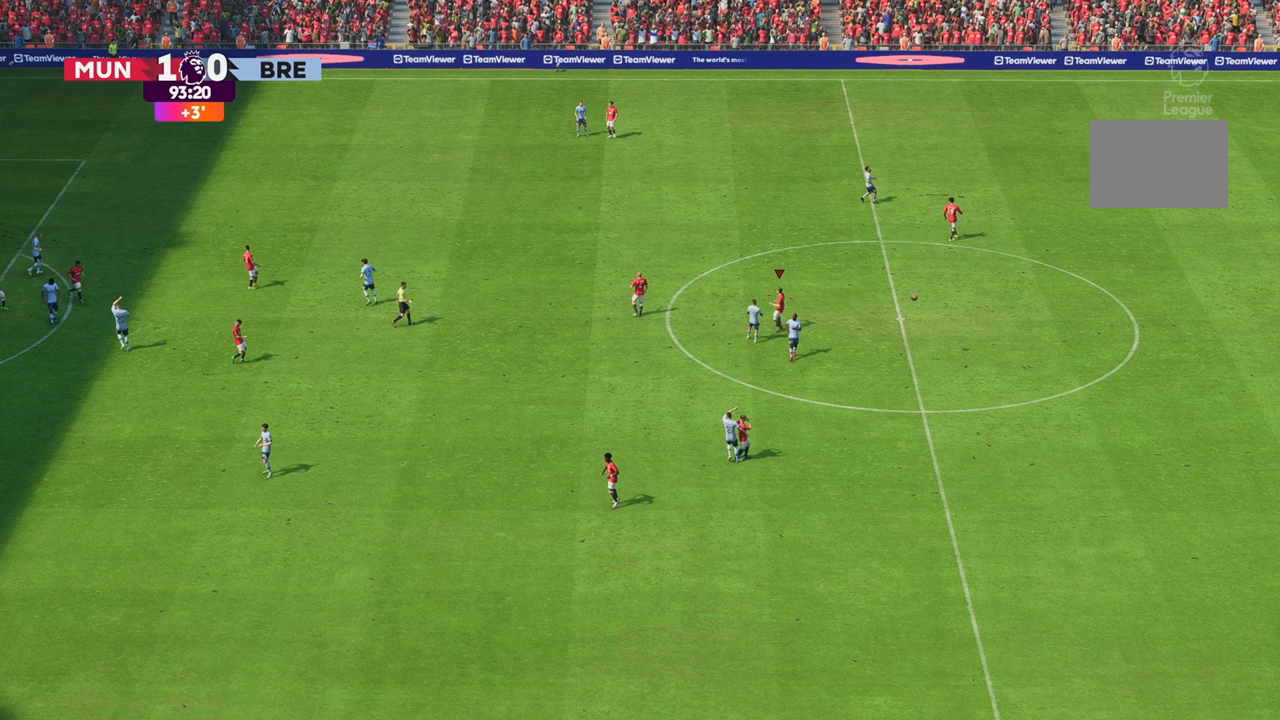
{"buttons": [], "left_stick": "center", "right_stick": "center", "events": []}
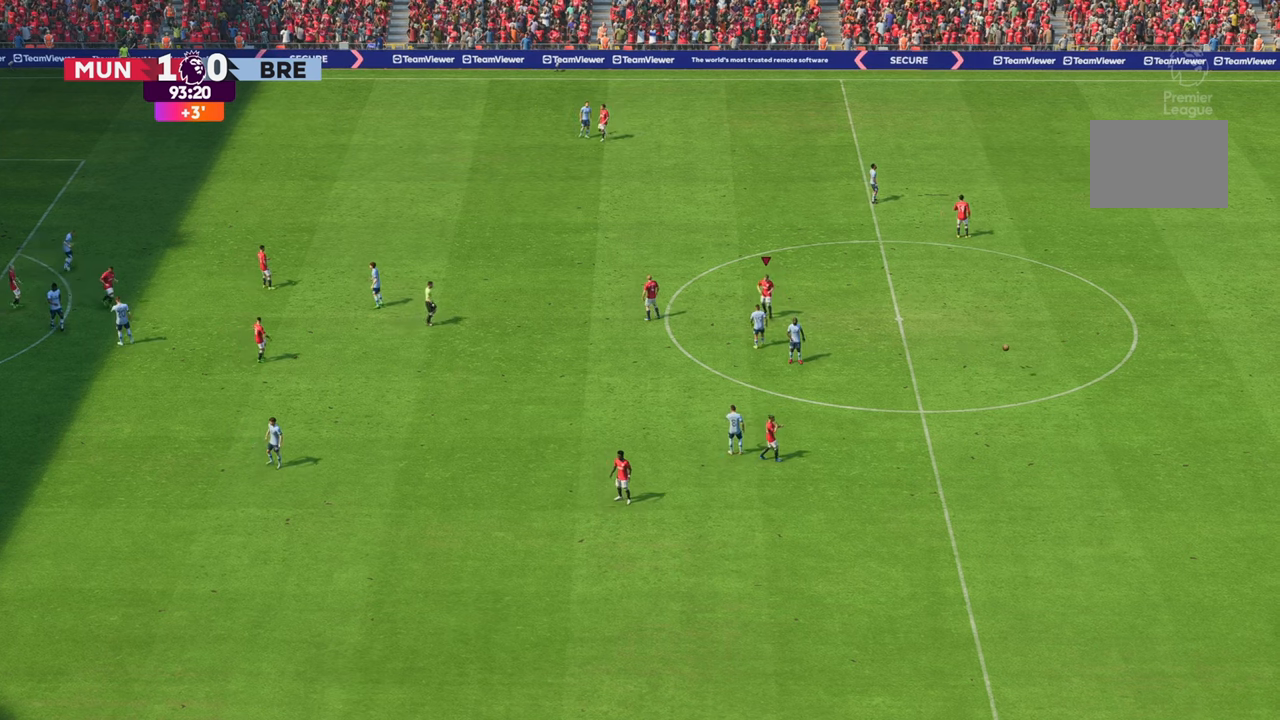
{"buttons": [], "left_stick": "center", "right_stick": "center", "events": []}
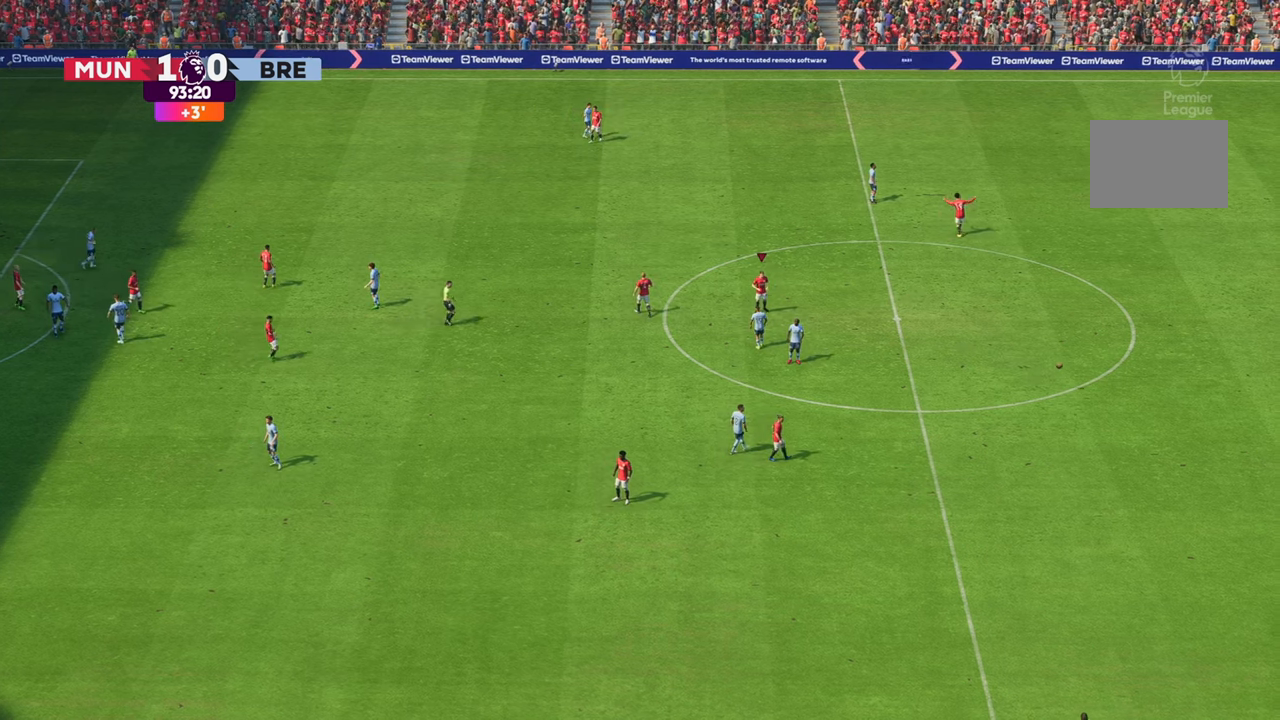
{"buttons": [], "left_stick": "center", "right_stick": "center", "events": []}
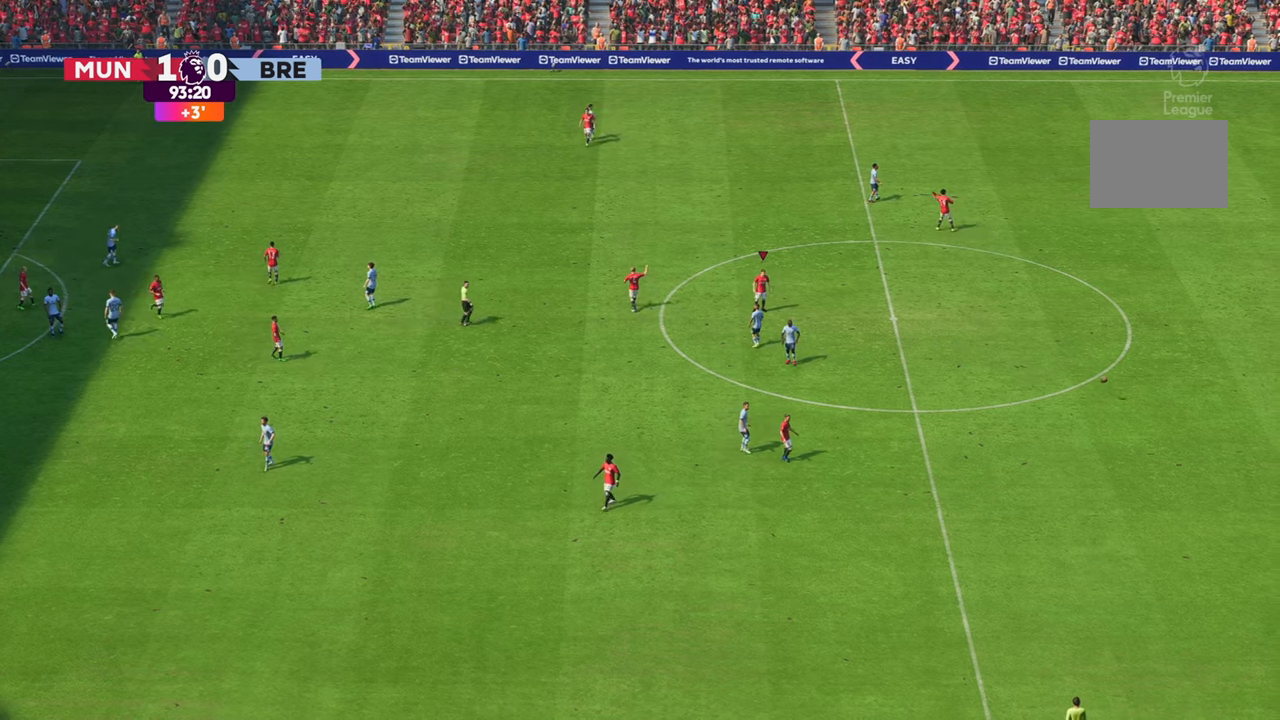
{"buttons": [], "left_stick": "center", "right_stick": "center", "events": []}